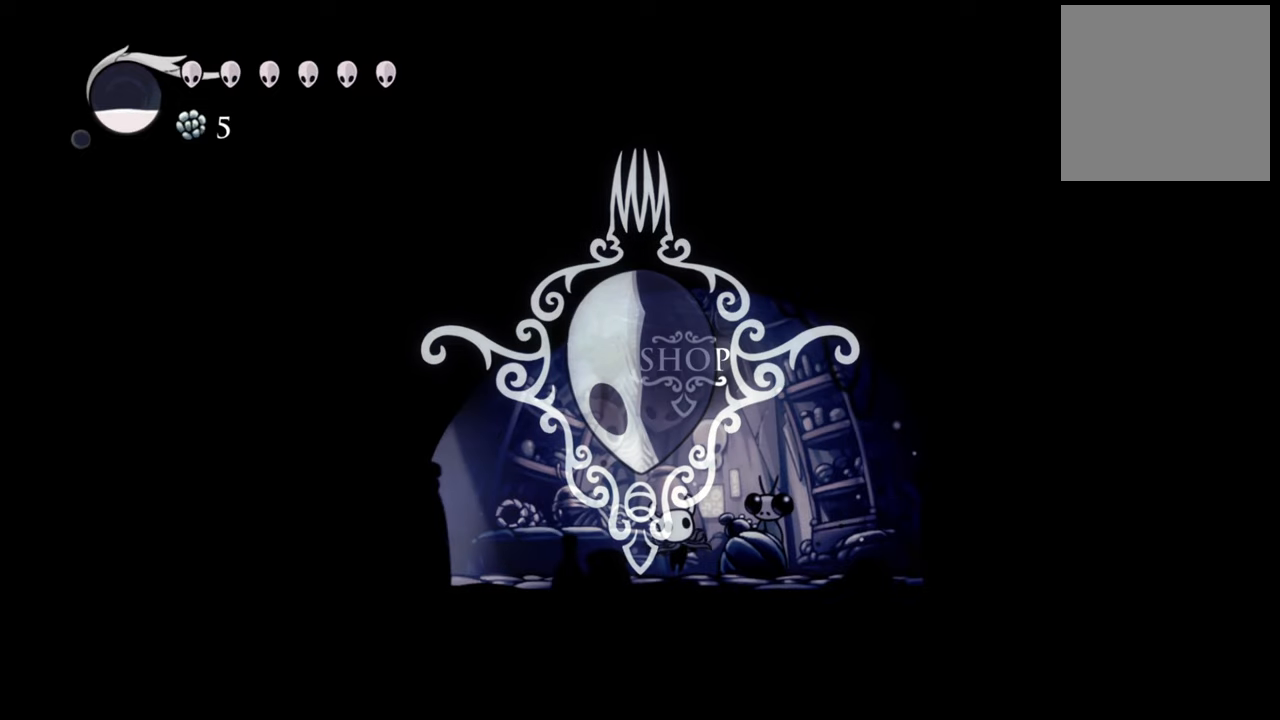
Gameplay with a controller (Xbox layout); each line is a JSON object with the inputs held at the frame after it. "events" lists button and stick changes between this image and that frame as [ms after this image, input, new state], when the widget could be followed in between. Not read: right_stick.
{"buttons": [], "left_stick": "center", "events": [[40, "A", "down"], [220, "A", "up"]]}
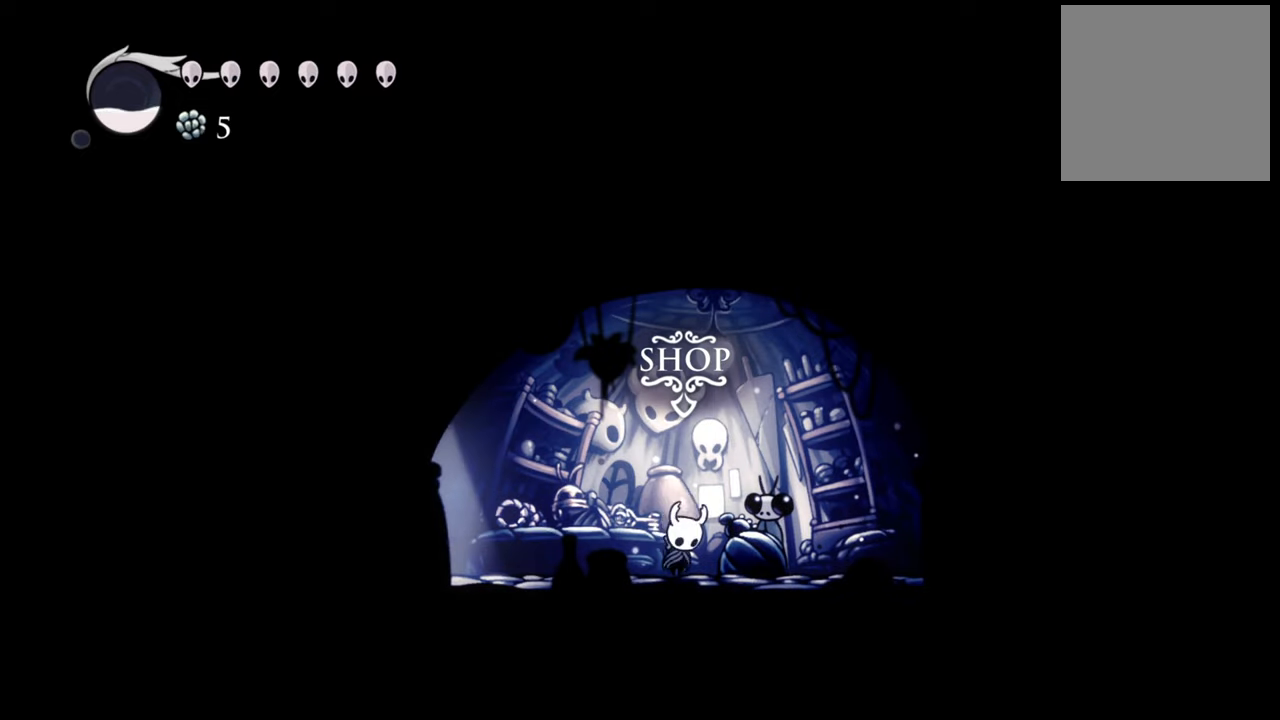
{"buttons": [], "left_stick": "center", "events": []}
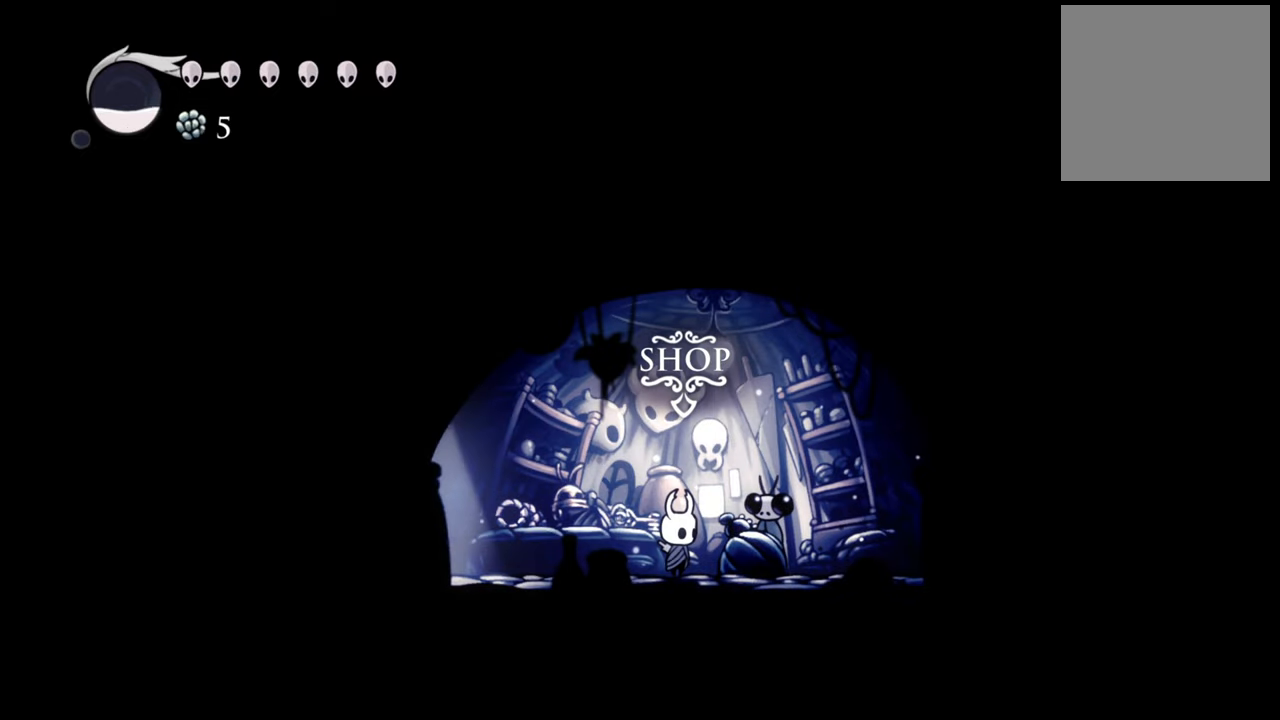
{"buttons": [], "left_stick": "center", "events": [[360, "DPAD_RIGHT", "down"], [500, "DPAD_RIGHT", "up"]]}
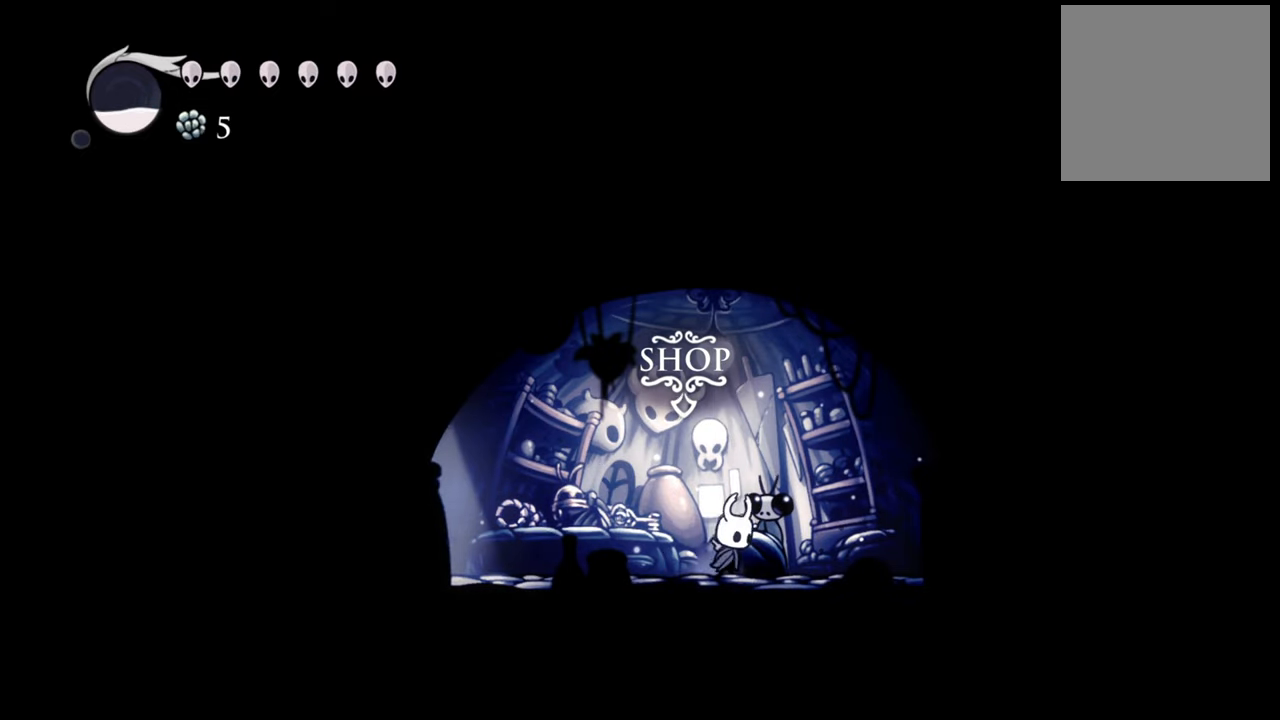
{"buttons": ["A"], "left_stick": "center", "events": [[460, "A", "down"]]}
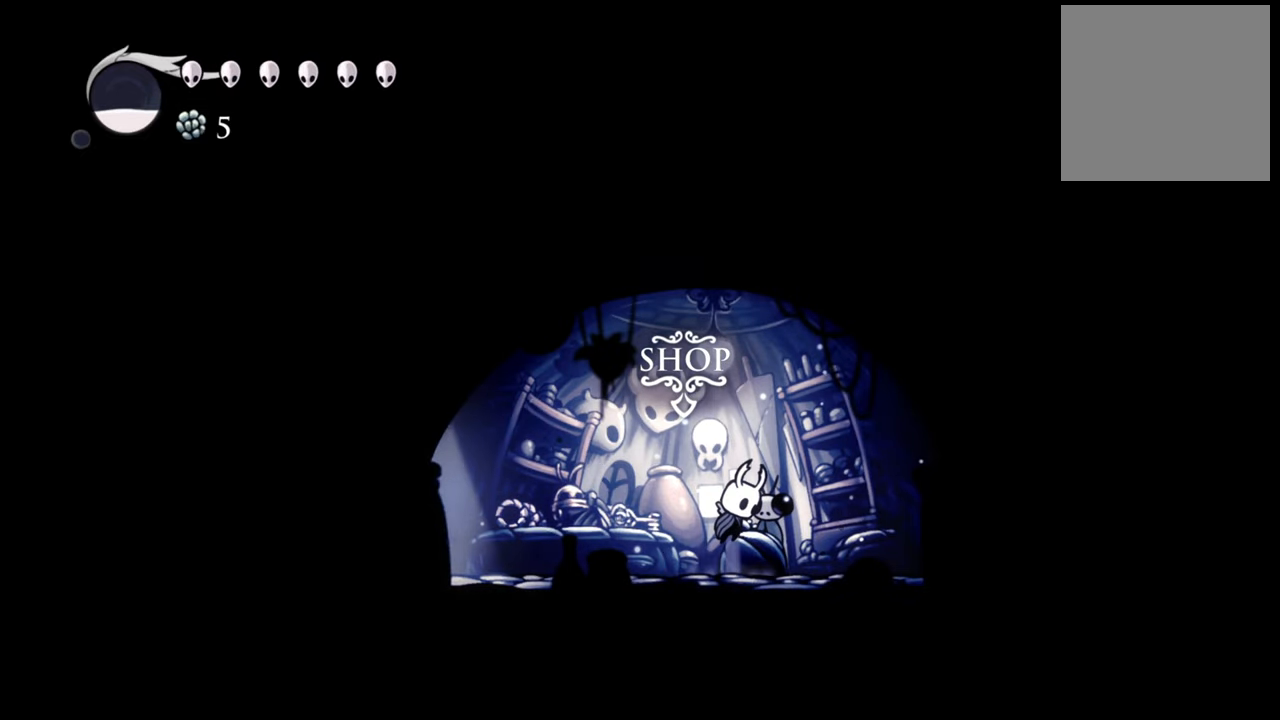
{"buttons": [], "left_stick": "center", "events": [[180, "A", "up"], [280, "A", "down"], [400, "A", "up"]]}
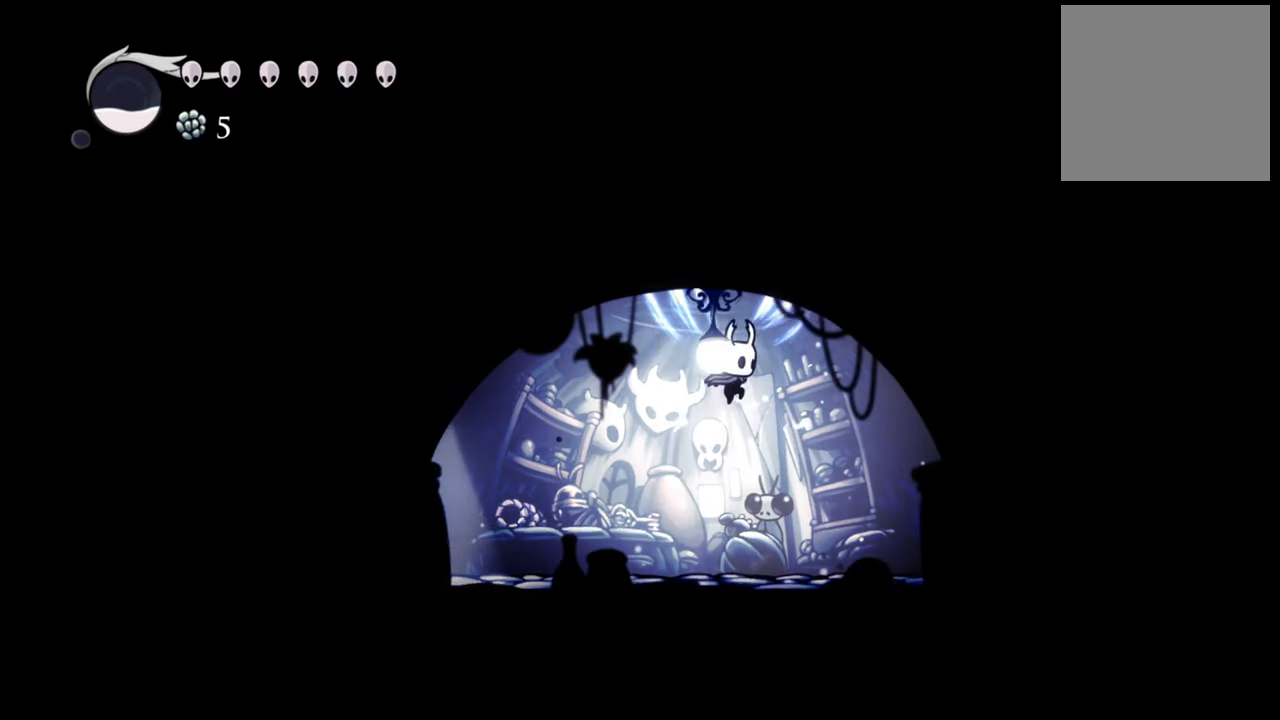
{"buttons": [], "left_stick": "center", "events": [[100, "DPAD_LEFT", "down"], [480, "DPAD_LEFT", "up"]]}
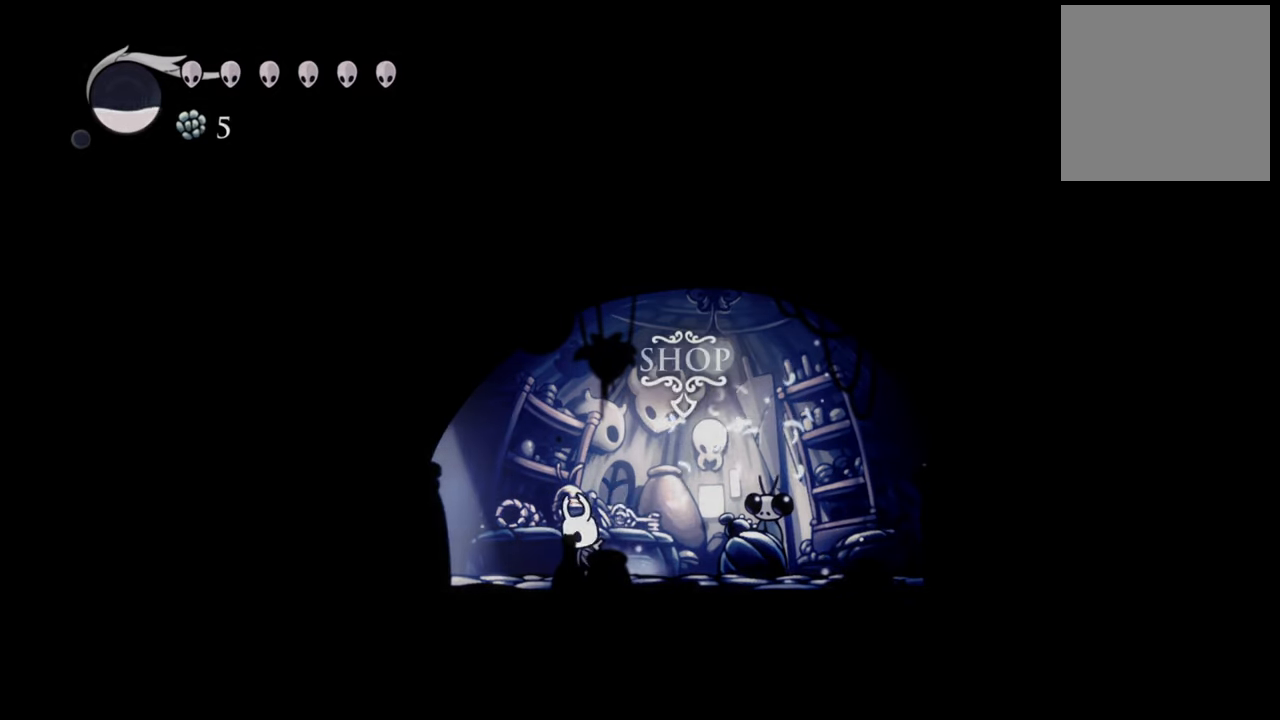
{"buttons": ["DPAD_RIGHT"], "left_stick": "center"}
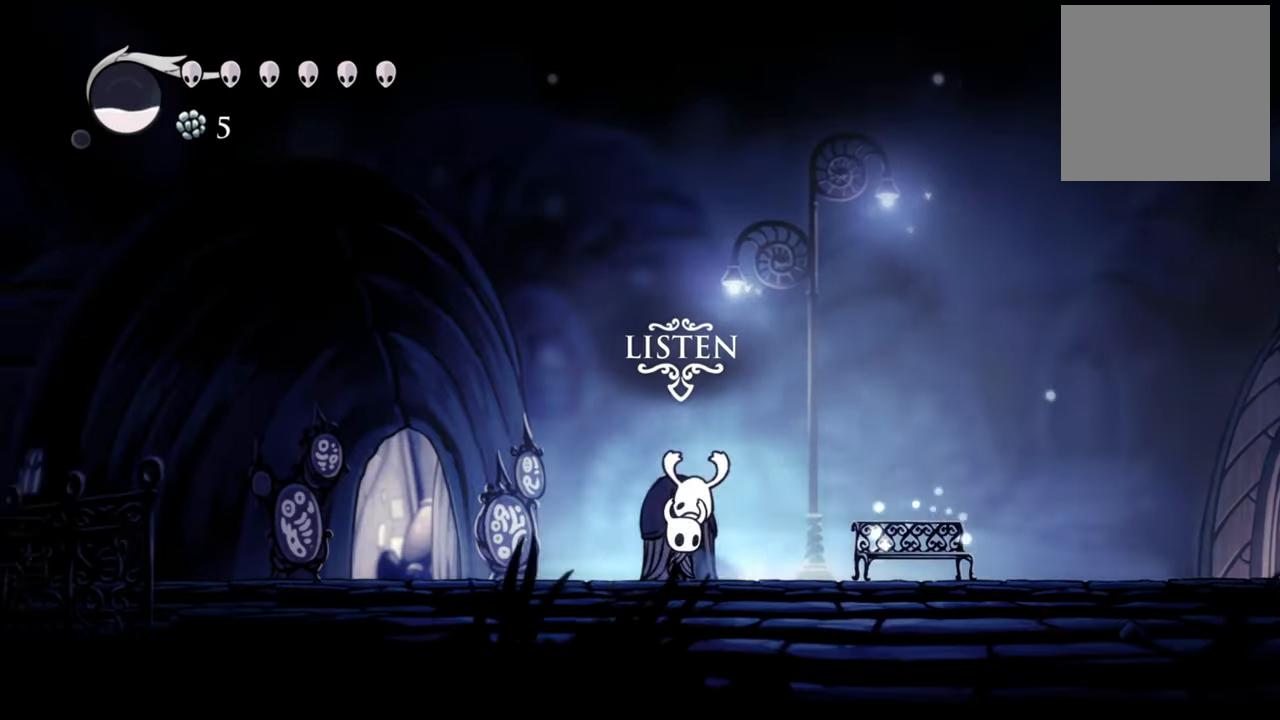
{"buttons": [], "left_stick": "center", "events": [[200, "R2", "down"], [320, "DPAD_RIGHT", "up"], [340, "R2", "up"]]}
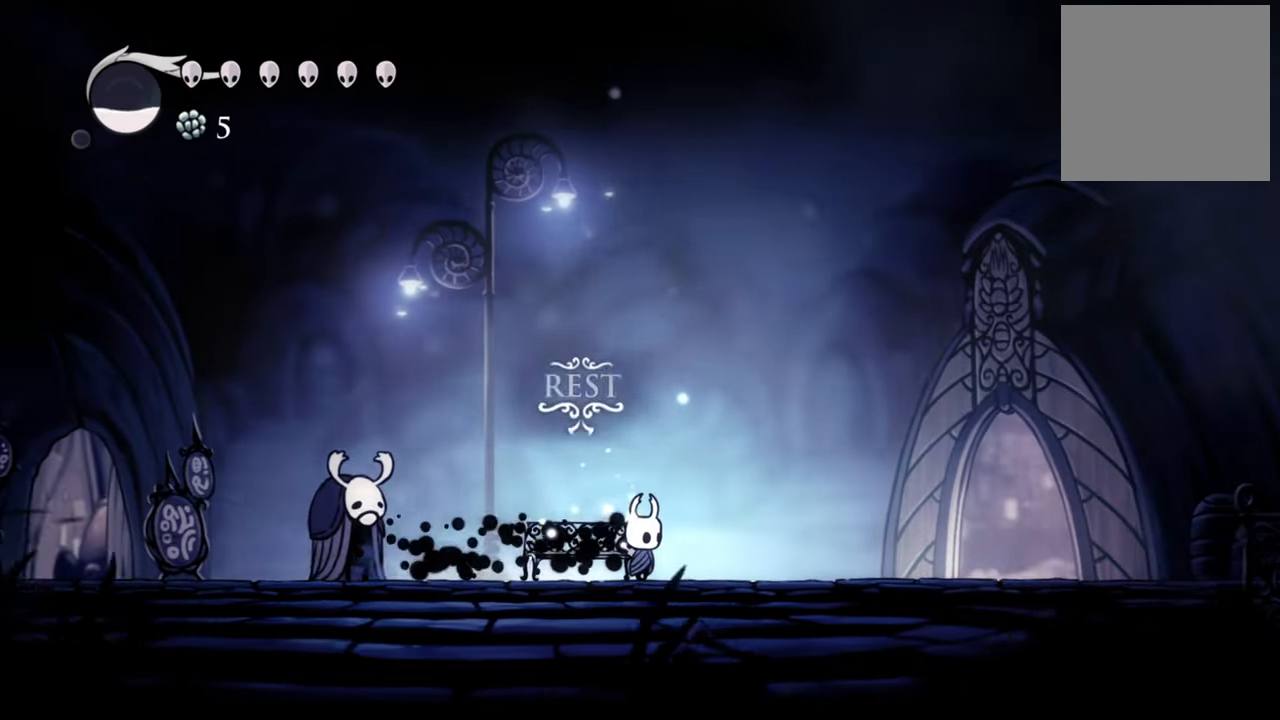
{"buttons": [], "left_stick": "center", "events": [[240, "DPAD_LEFT", "down"], [380, "DPAD_LEFT", "up"]]}
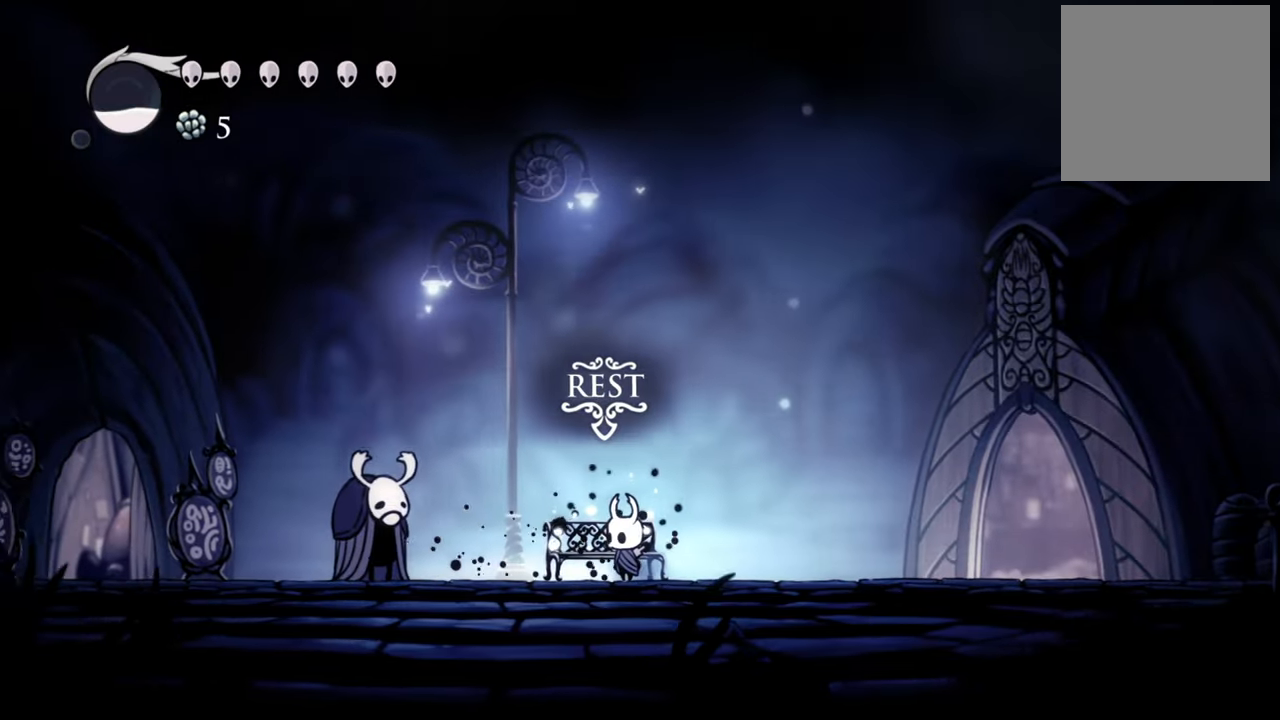
{"buttons": [], "left_stick": "center", "events": [[100, "DPAD_UP", "down"], [240, "DPAD_UP", "up"]]}
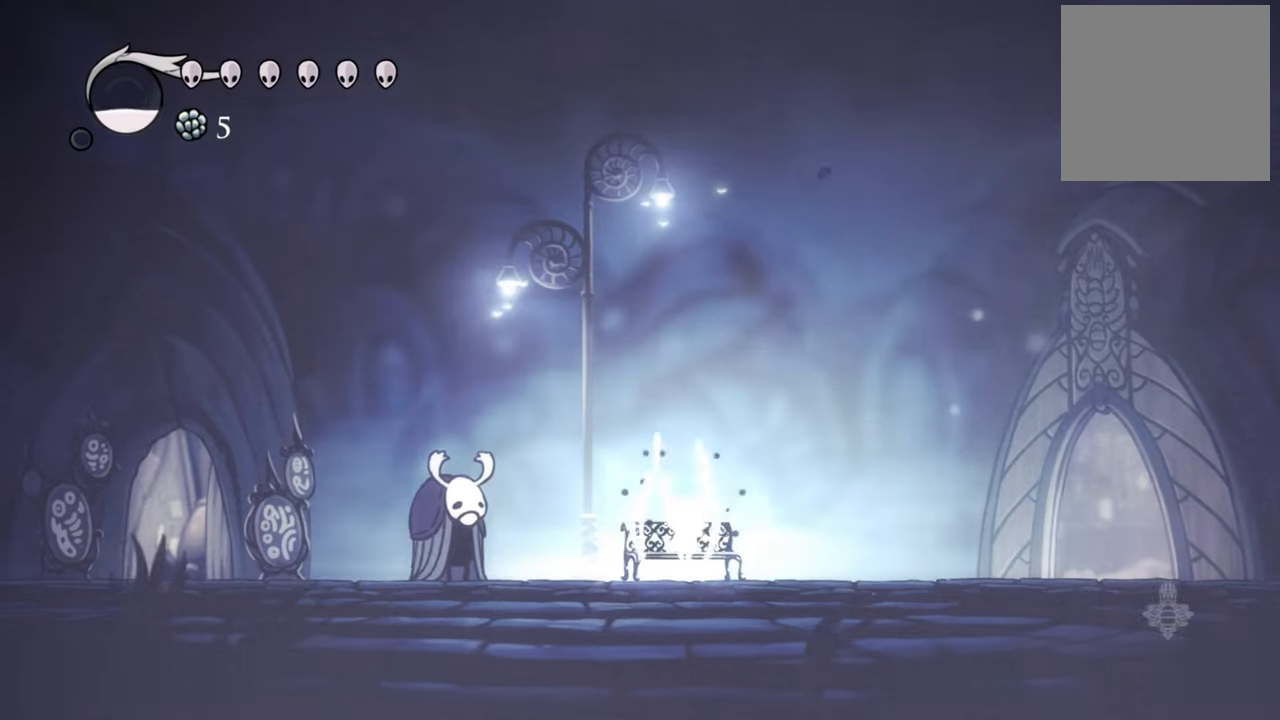
{"buttons": [], "left_stick": "center", "events": []}
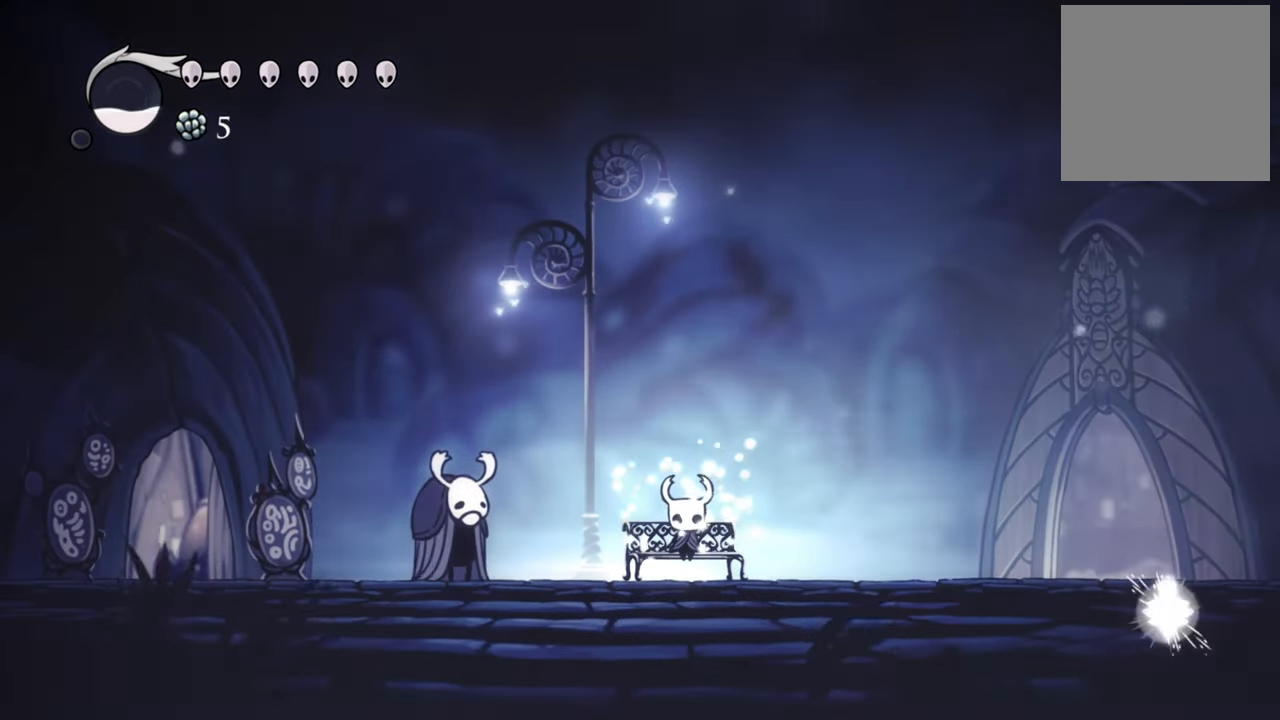
{"buttons": [], "left_stick": "center", "events": []}
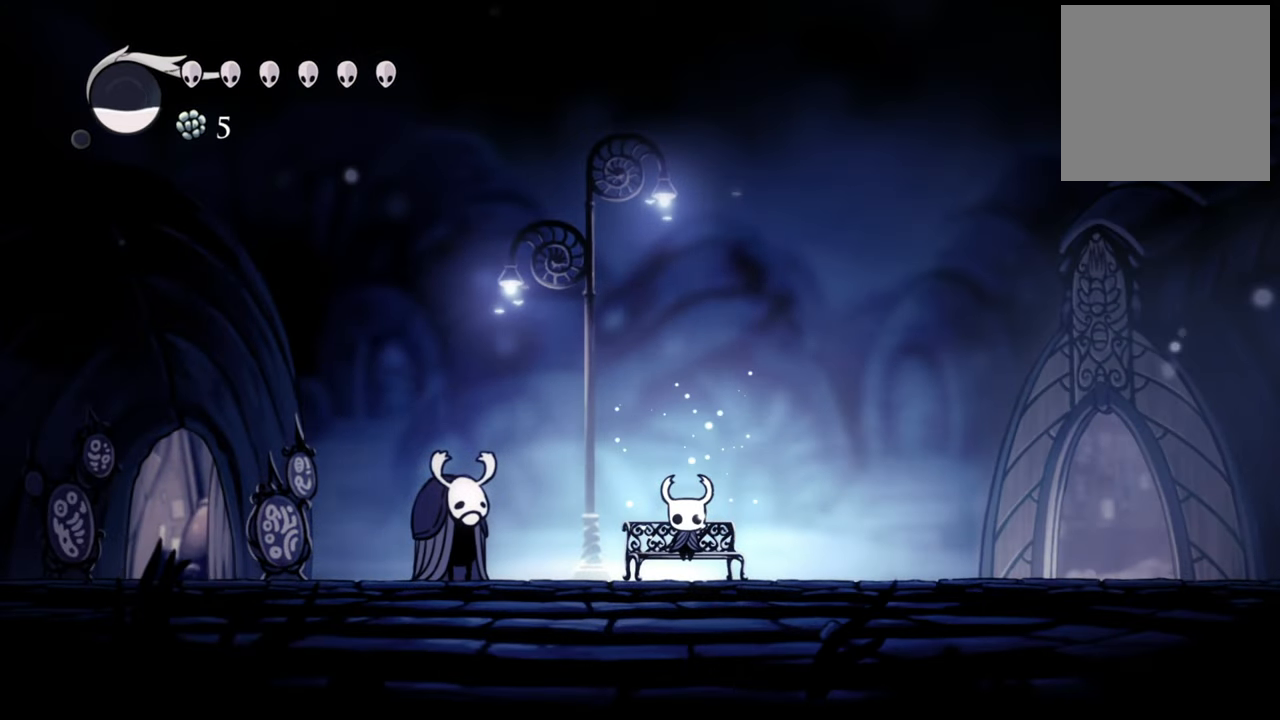
{"buttons": [], "left_stick": "center", "events": []}
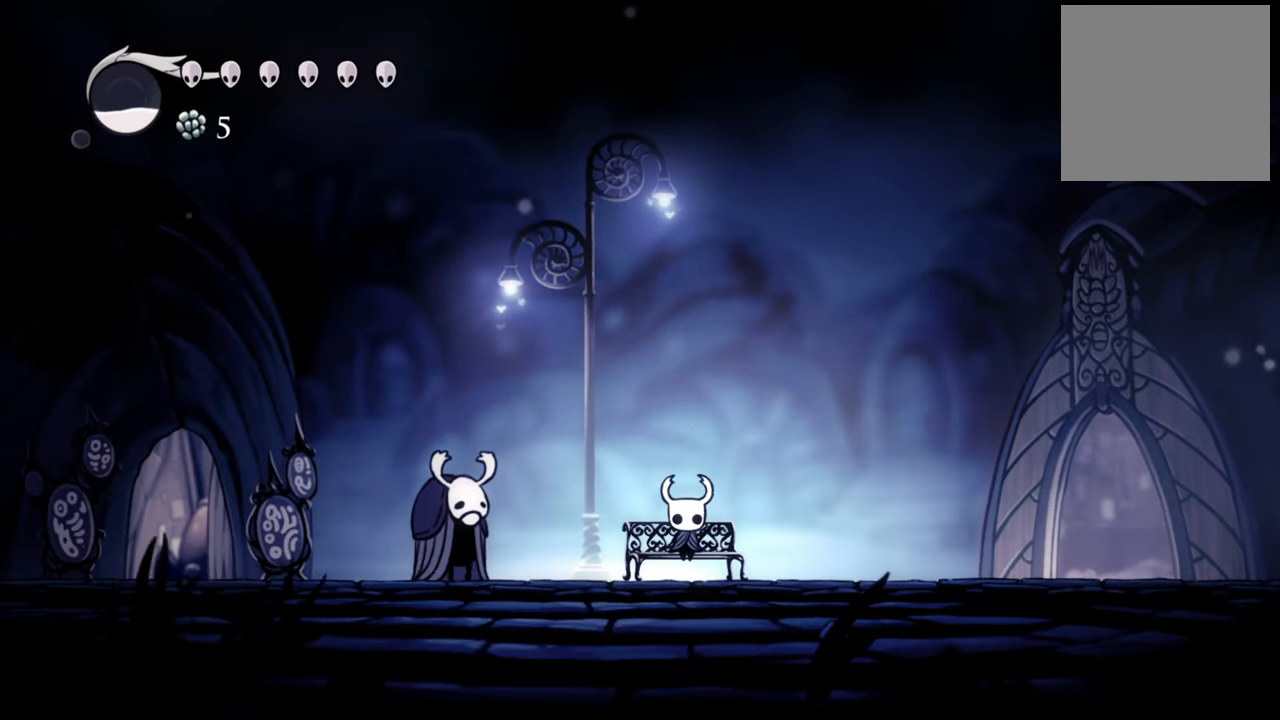
{"buttons": [], "left_stick": "center", "events": []}
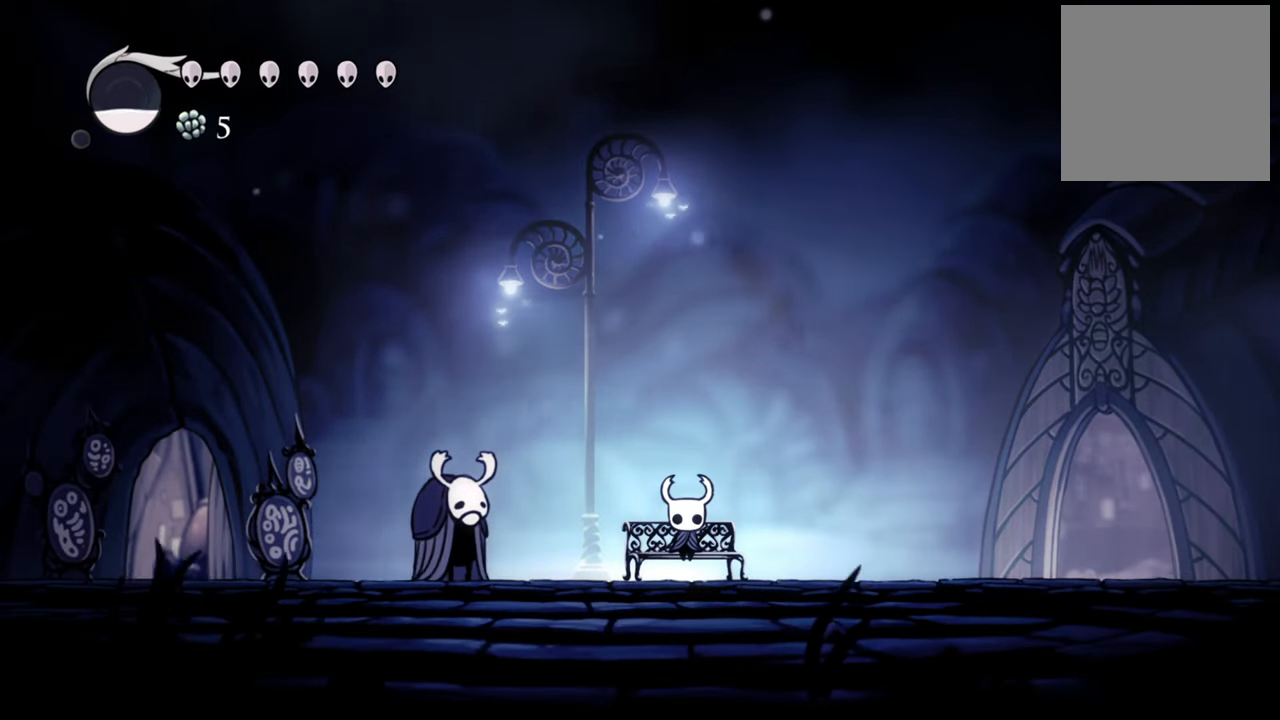
{"buttons": [], "left_stick": "center", "events": []}